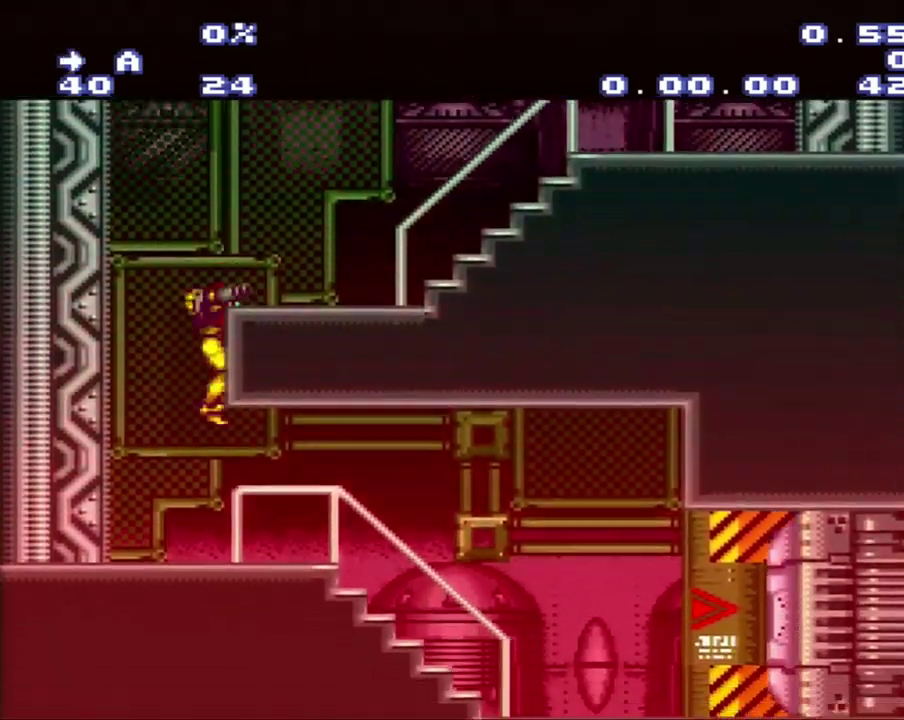
Gameplay with a controller (Nintendo layout); each line is a JSON object with the inputs held at the frame after it. "events" lists button and stick changes between this image and that frame as [ms after this image, input, new state], when the widget could be followed in between. Not read: L3 R3.
{"buttons": ["A", "DPAD_RIGHT"], "events": []}
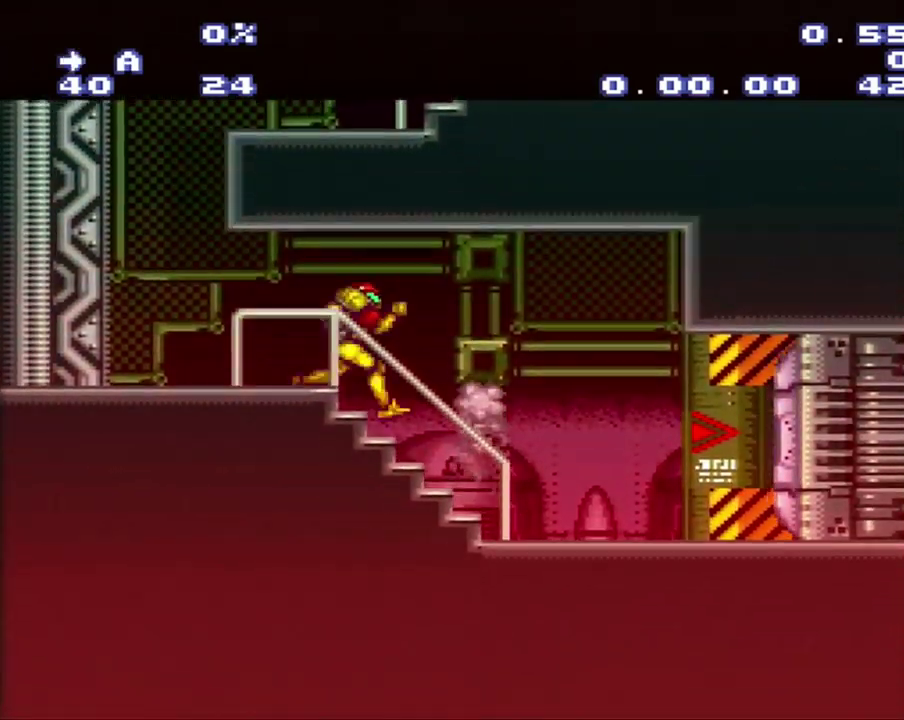
{"buttons": ["A", "DPAD_LEFT"], "events": [[133, "DPAD_RIGHT", "up"], [333, "DPAD_LEFT", "down"]]}
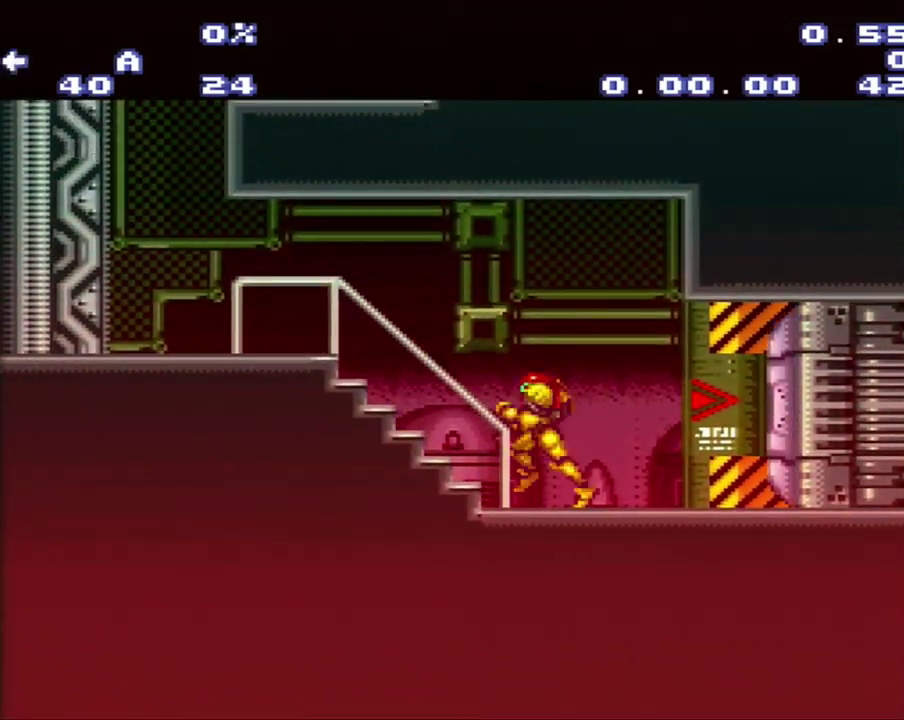
{"buttons": ["A", "DPAD_LEFT"], "events": [[383, "L1", "down"], [433, "L1", "up"]]}
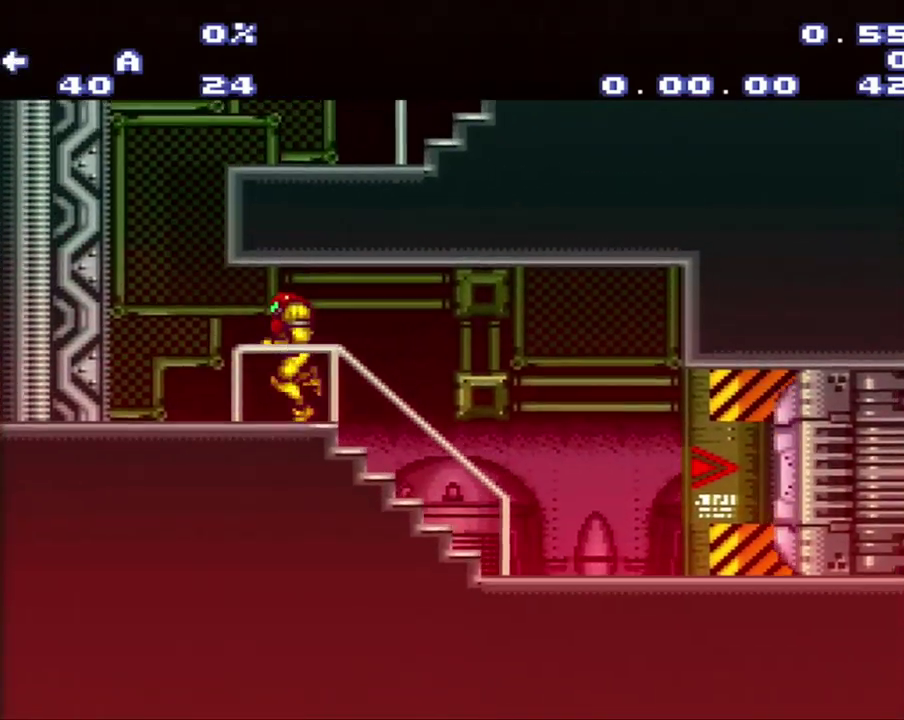
{"buttons": ["A", "DPAD_RIGHT"], "events": [[150, "DPAD_LEFT", "up"], [417, "DPAD_RIGHT", "down"]]}
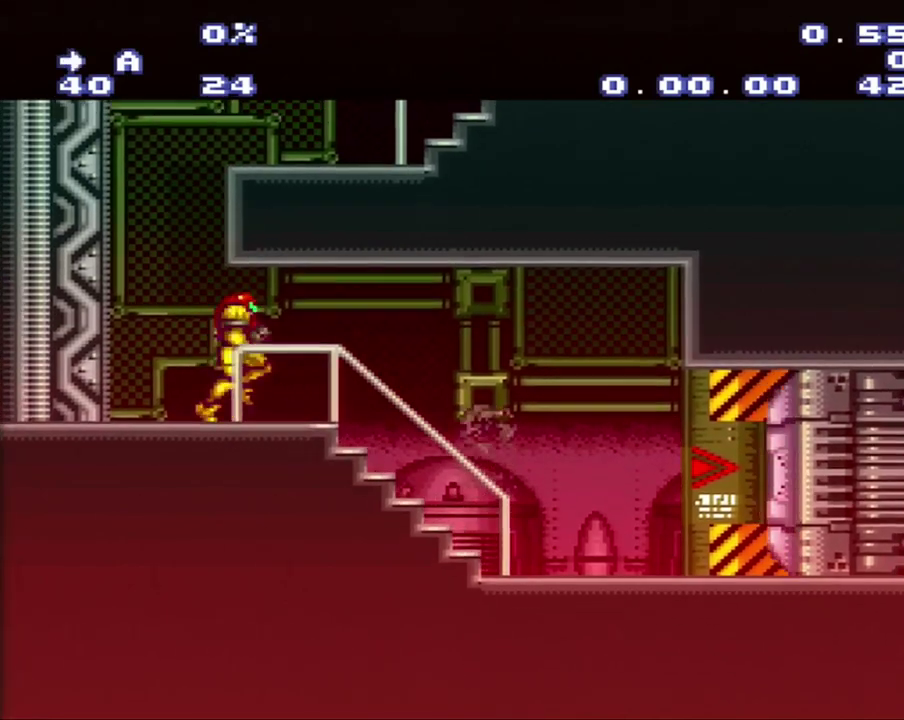
{"buttons": ["A"], "events": [[467, "DPAD_RIGHT", "up"]]}
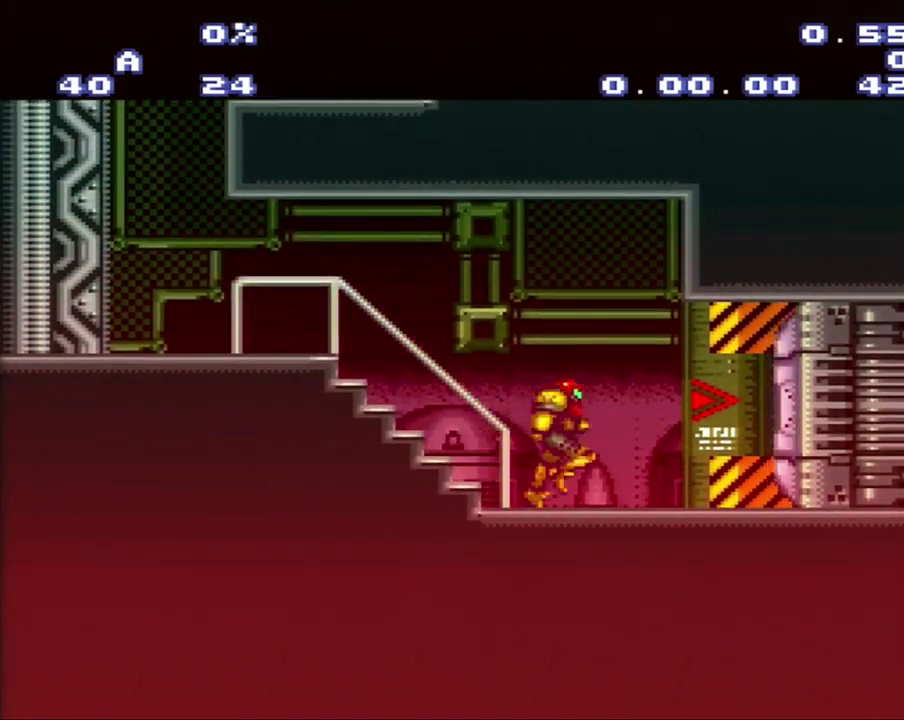
{"buttons": ["A", "DPAD_LEFT"], "events": [[233, "DPAD_LEFT", "down"]]}
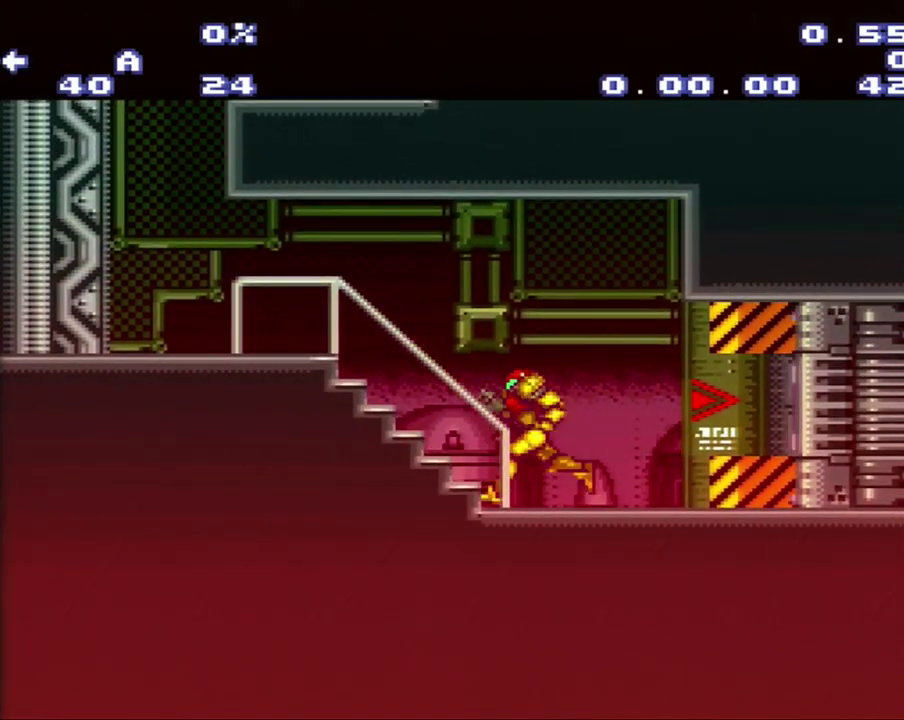
{"buttons": ["A", "DPAD_LEFT"], "events": []}
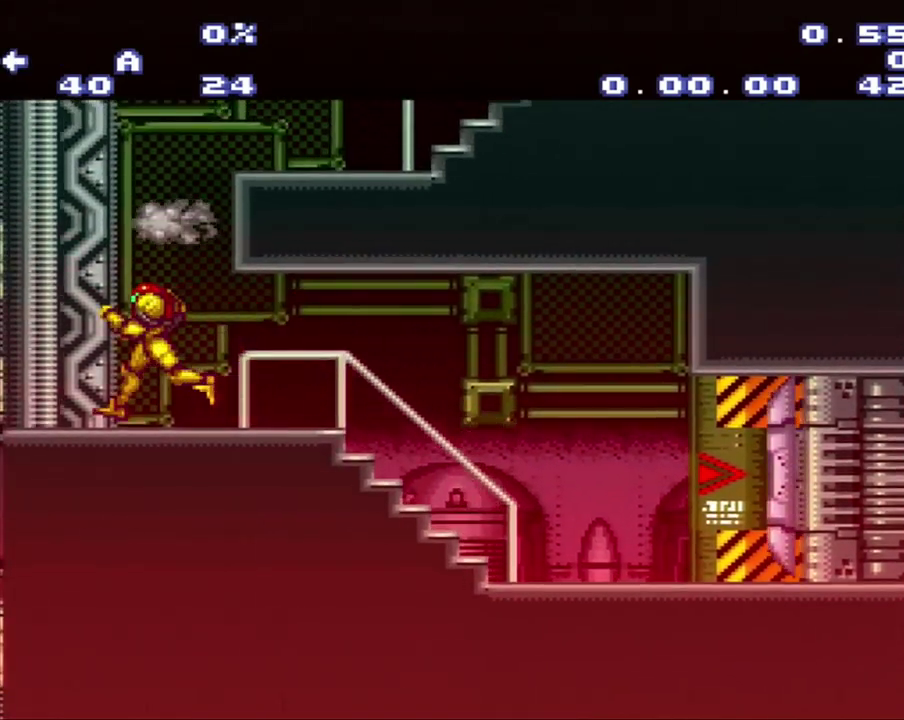
{"buttons": ["A", "DPAD_RIGHT"], "events": [[50, "DPAD_LEFT", "up"], [150, "DPAD_RIGHT", "down"]]}
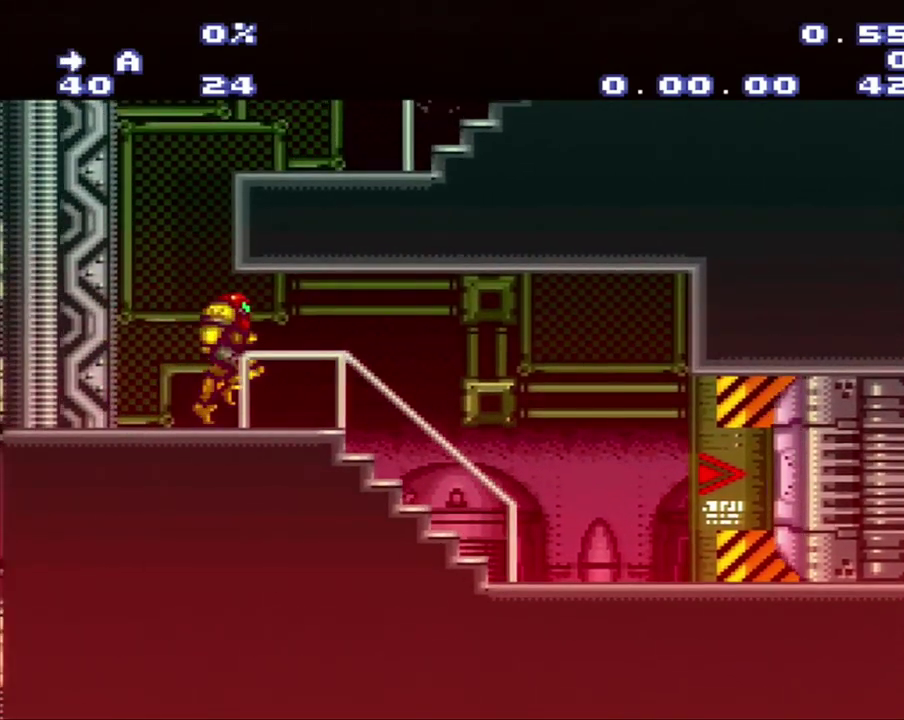
{"buttons": ["A", "DPAD_LEFT"], "events": [[367, "DPAD_RIGHT", "up"], [433, "DPAD_LEFT", "down"]]}
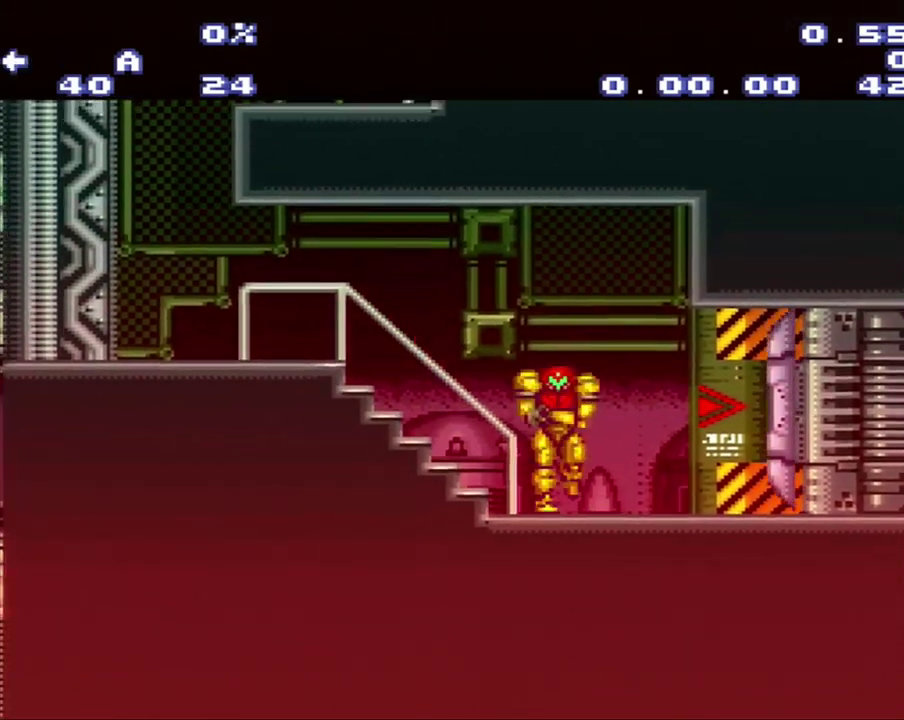
{"buttons": ["A"], "events": [[500, "DPAD_LEFT", "up"]]}
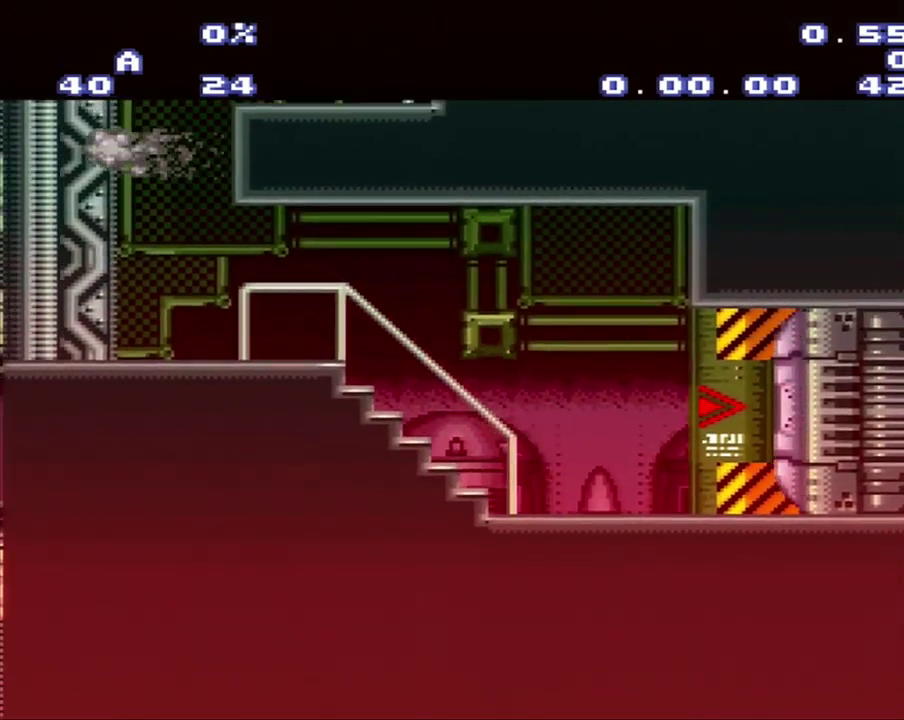
{"buttons": ["A", "DPAD_RIGHT"], "events": [[167, "DPAD_RIGHT", "down"]]}
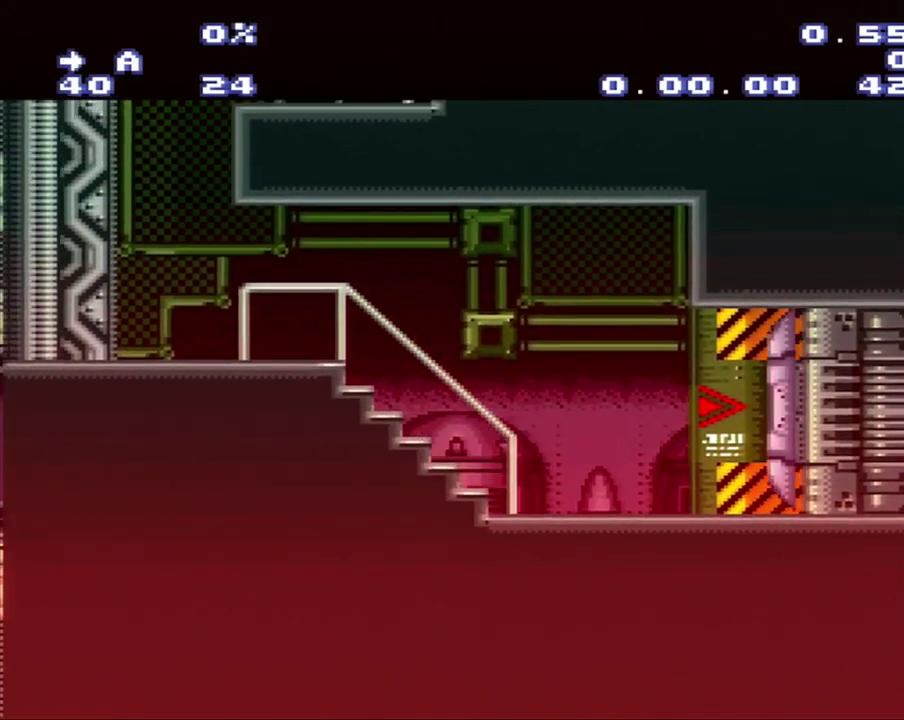
{"buttons": [], "events": [[50, "A", "up"], [50, "DPAD_RIGHT", "up"]]}
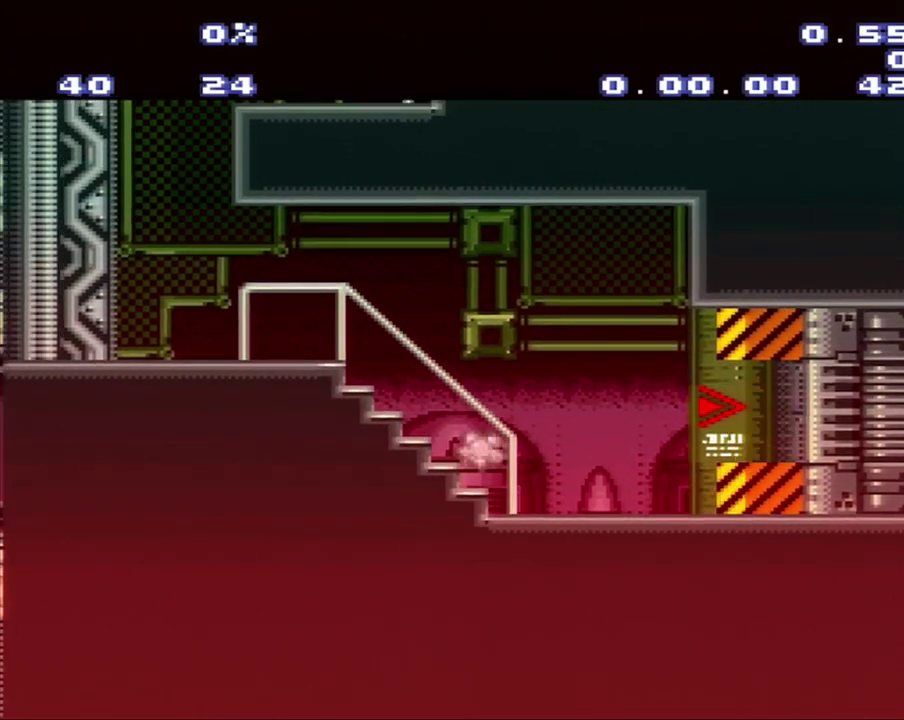
{"buttons": [], "events": []}
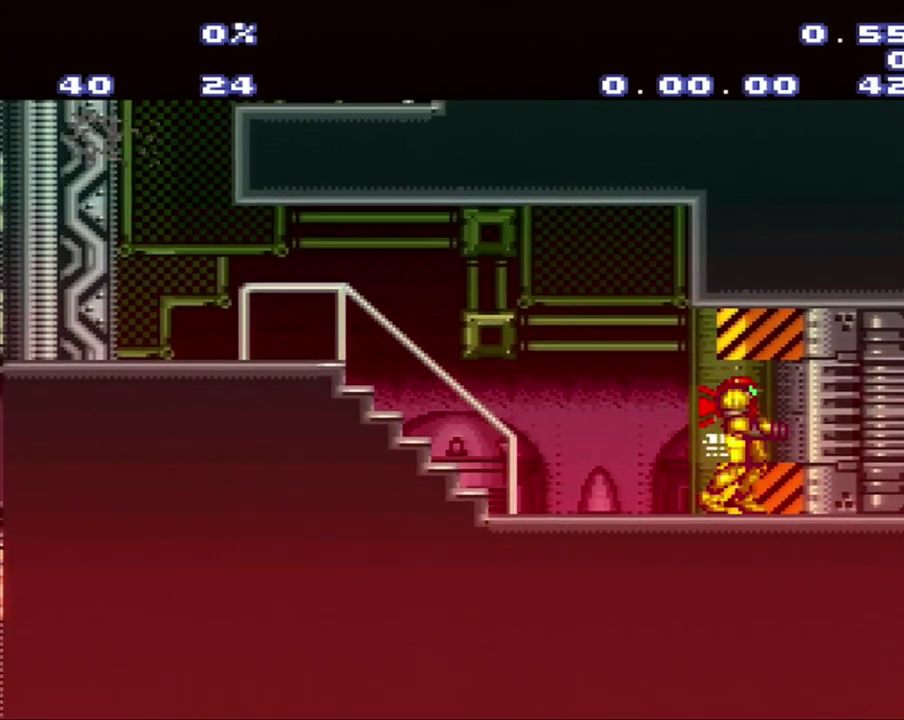
{"buttons": [], "events": []}
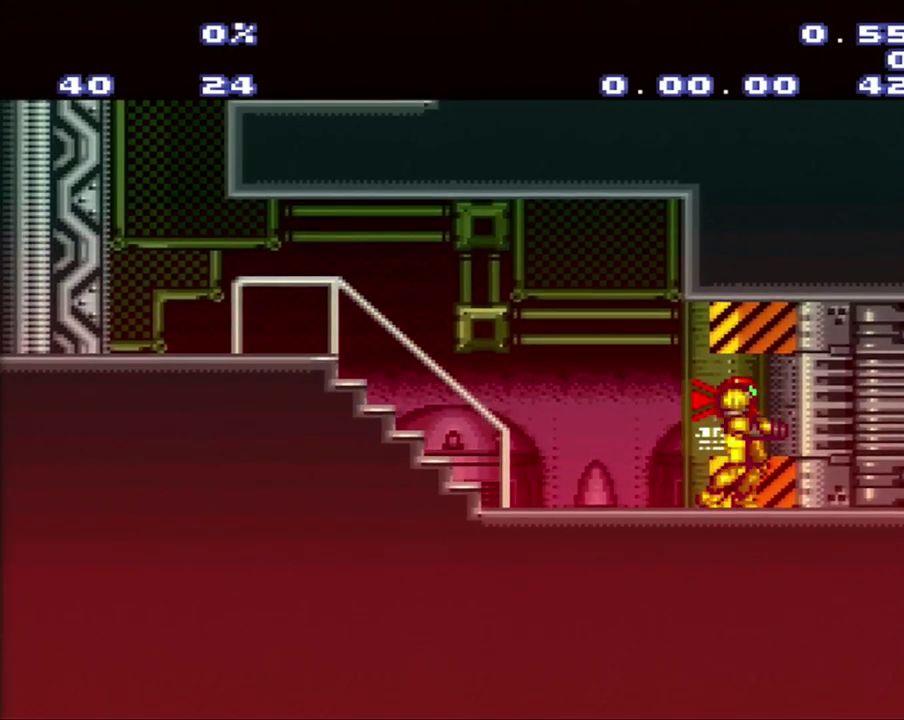
{"buttons": [], "events": []}
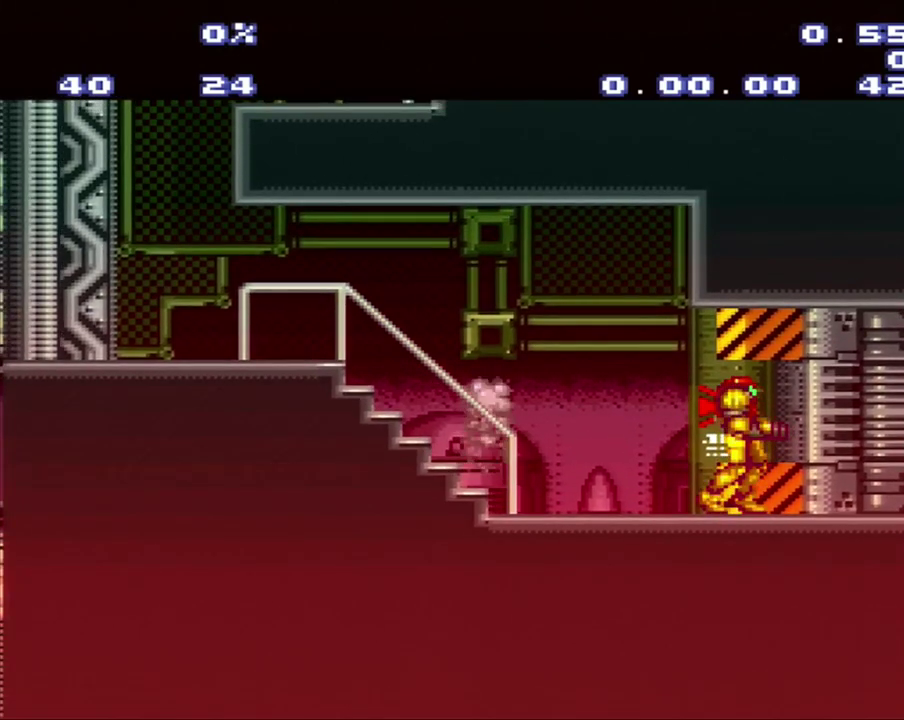
{"buttons": [], "events": []}
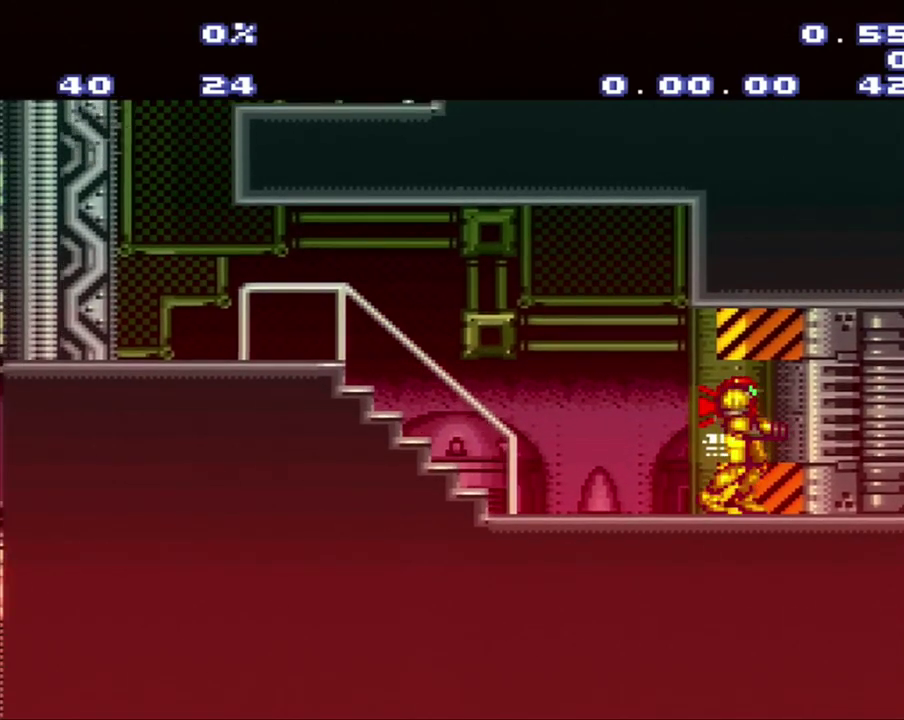
{"buttons": [], "events": []}
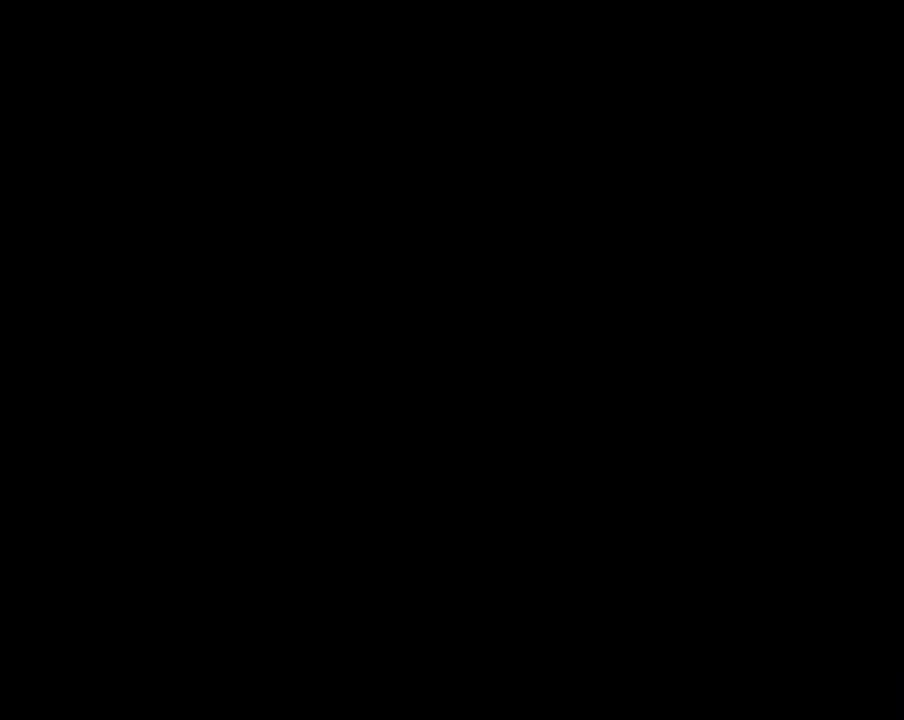
{"buttons": [], "events": []}
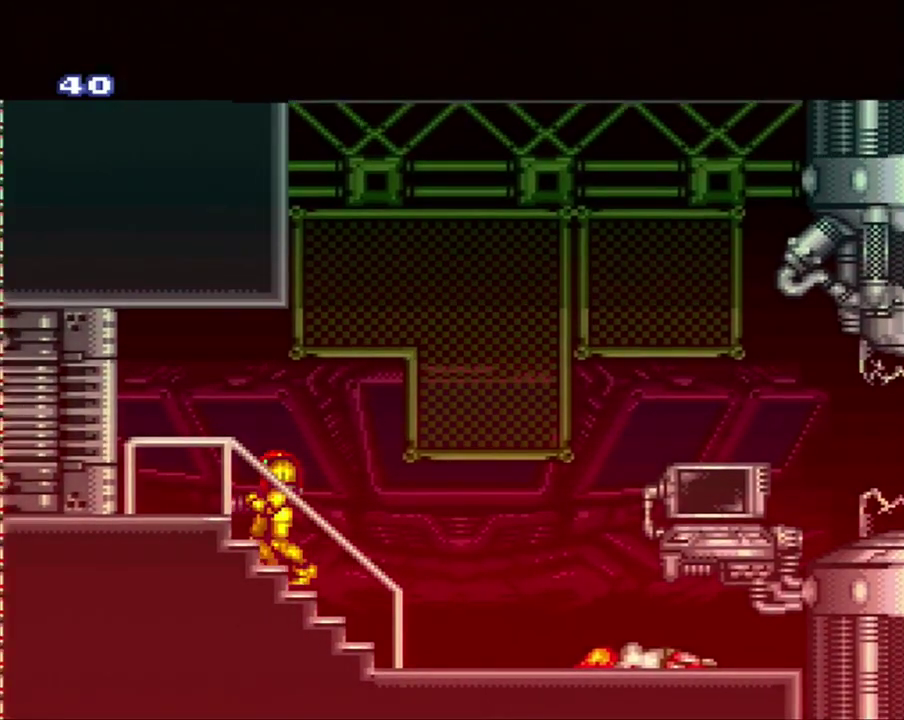
{"buttons": [], "events": [[233, "R1", "down"], [233, "SELECT", "down"], [233, "Y", "down"], [300, "R1", "up"], [300, "Y", "up"], [500, "SELECT", "up"]]}
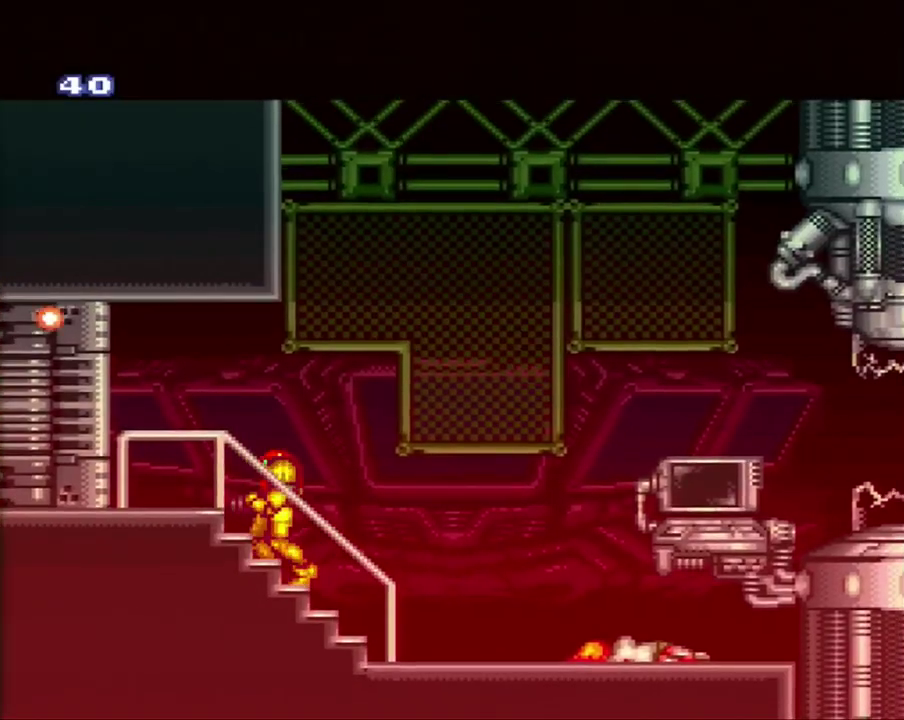
{"buttons": ["A", "DPAD_LEFT"], "events": [[83, "A", "down"], [83, "DPAD_LEFT", "down"]]}
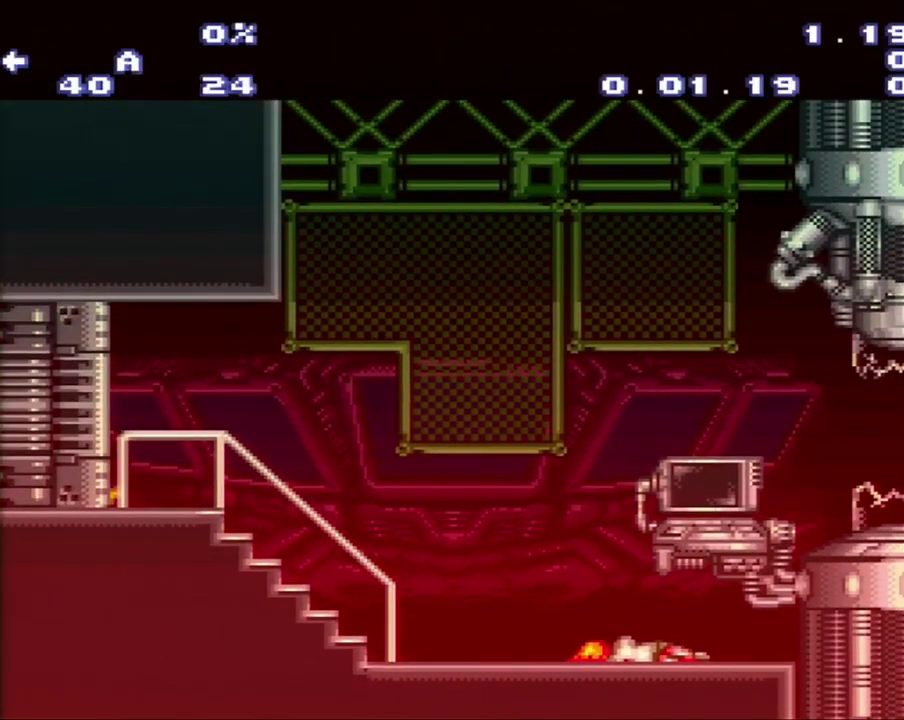
{"buttons": ["A", "DPAD_LEFT"], "events": []}
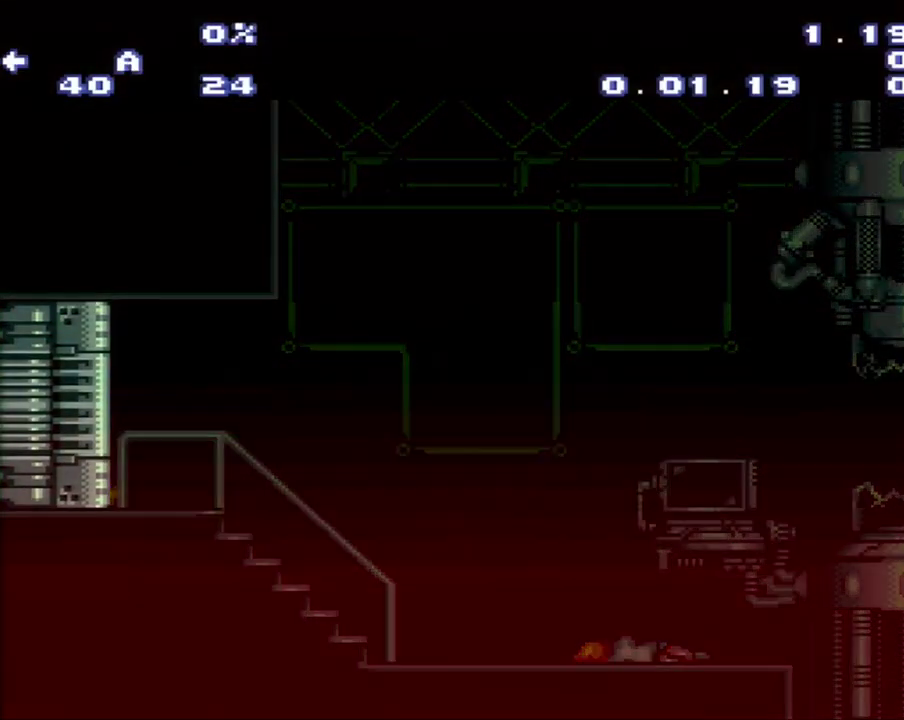
{"buttons": ["A", "DPAD_LEFT"], "events": []}
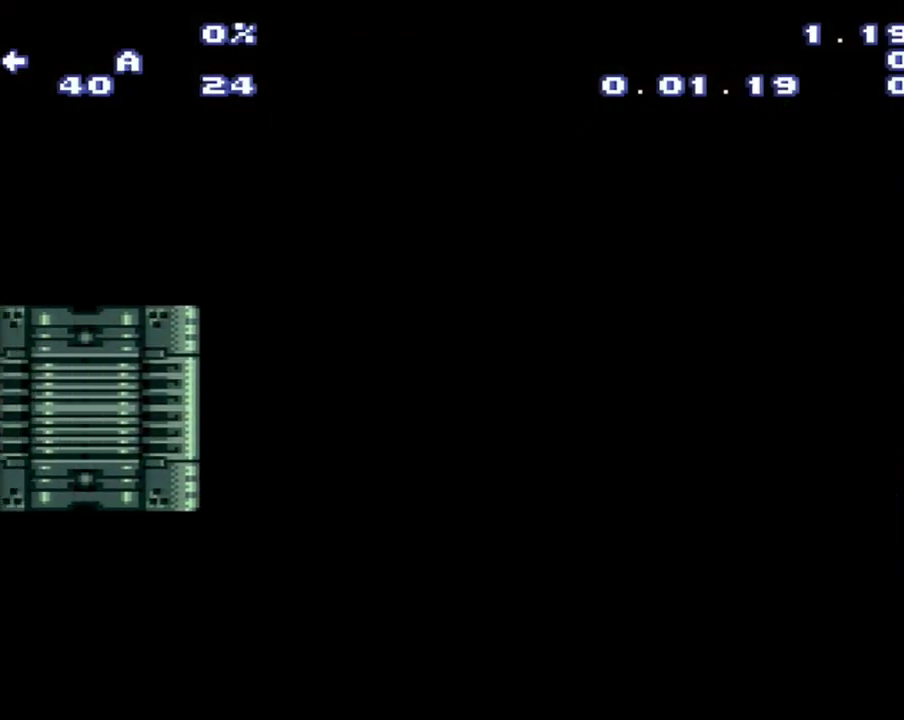
{"buttons": ["A", "DPAD_LEFT"], "events": []}
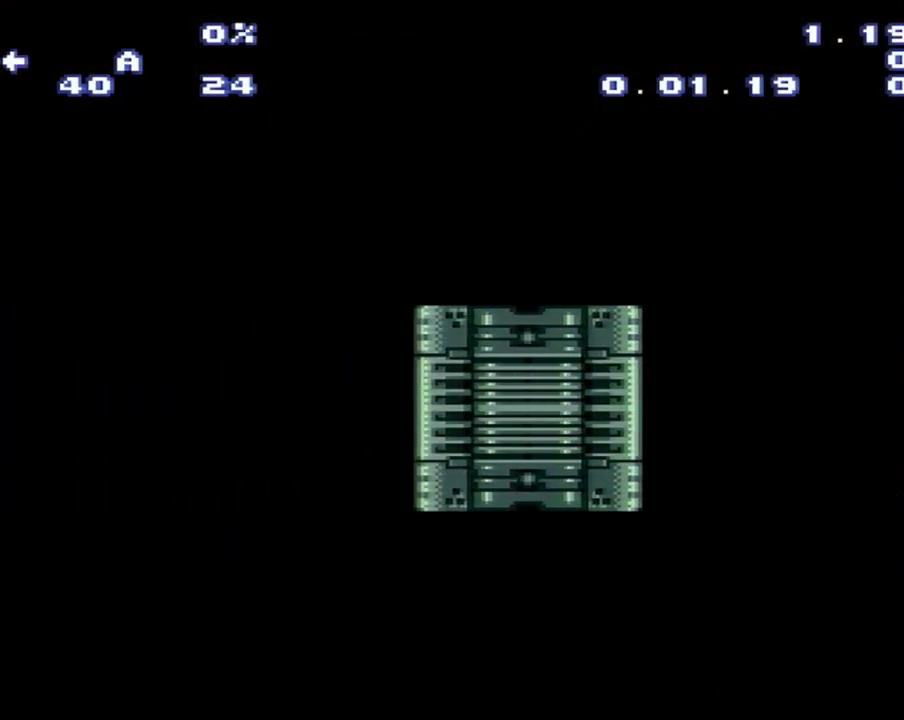
{"buttons": ["A", "DPAD_LEFT"], "events": []}
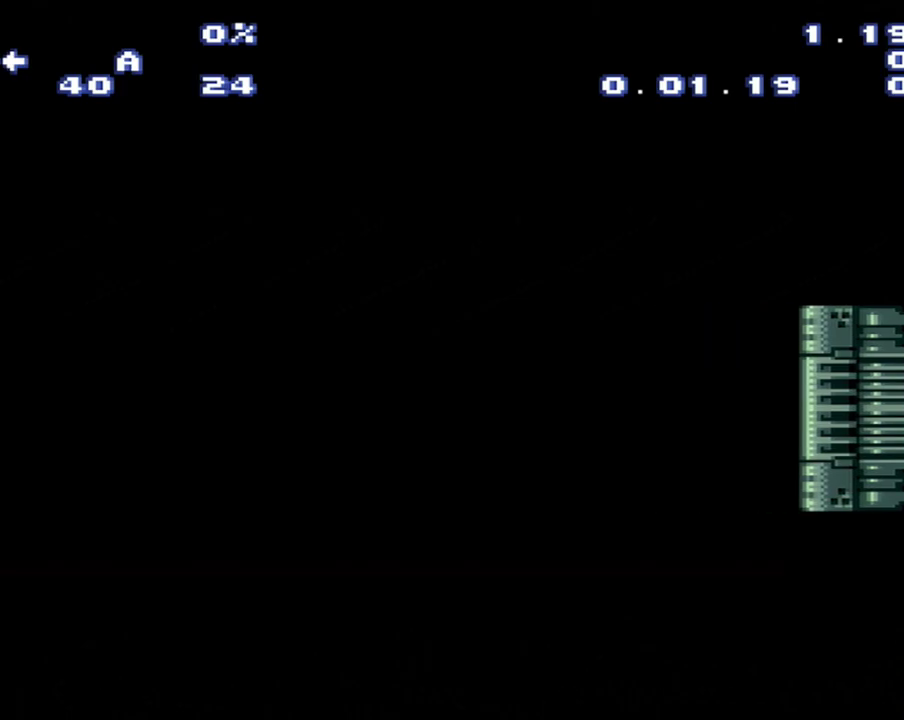
{"buttons": ["A", "DPAD_LEFT"], "events": []}
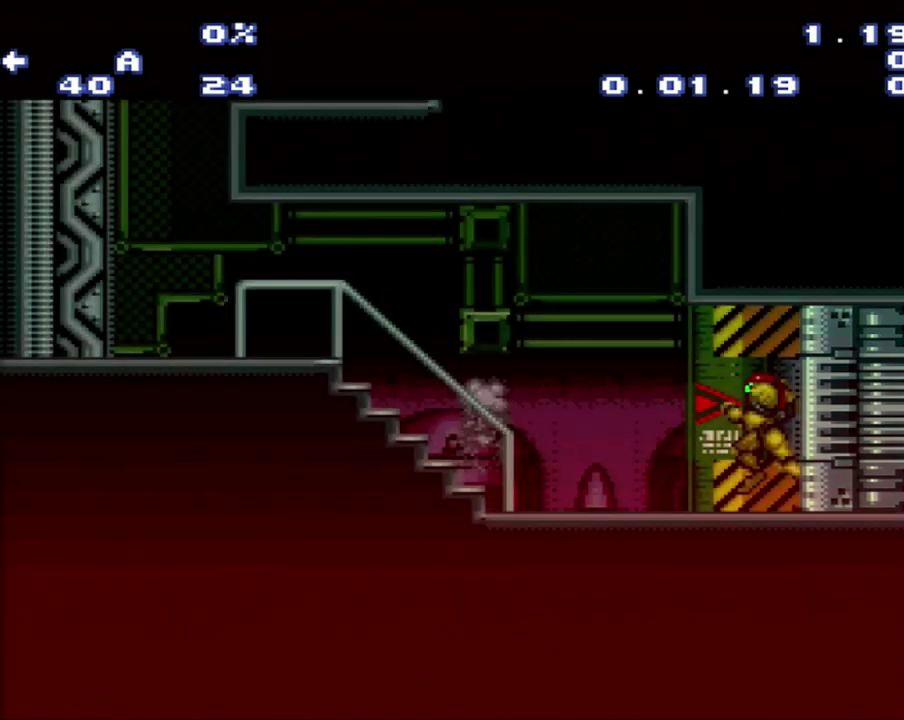
{"buttons": ["A", "DPAD_LEFT"], "events": []}
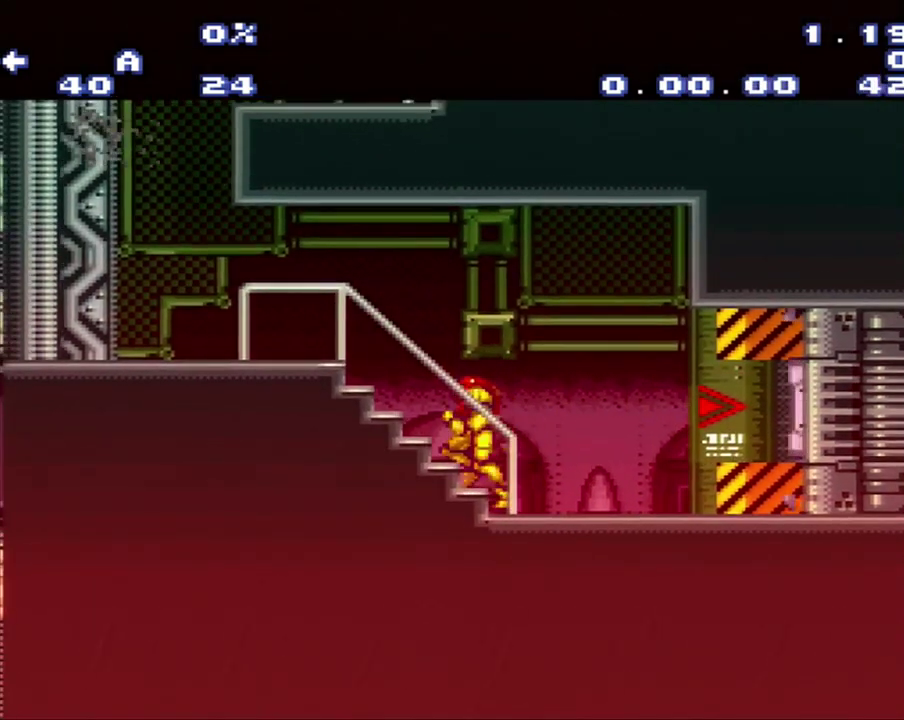
{"buttons": ["A", "B", "DPAD_LEFT"], "events": [[383, "B", "down"]]}